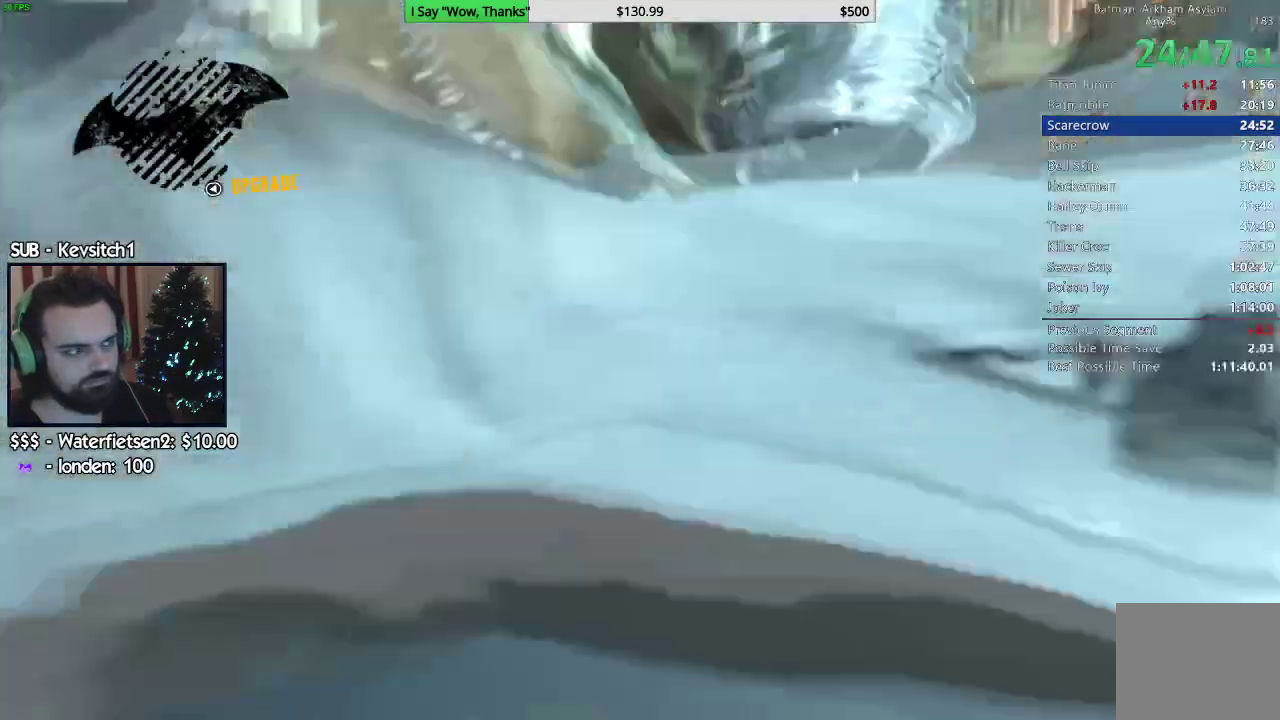
Gameplay with a controller (PlayStation layout); each line is a JSON object with the inputs held at the frame after it. "events" lists button and stick changes between this image and that frame as [ms after this image, input, new state], when the widget could be followed in between.
{"buttons": [], "left_stick": "center", "right_stick": "down-left", "events": [[33, "right_stick", "down-left"]]}
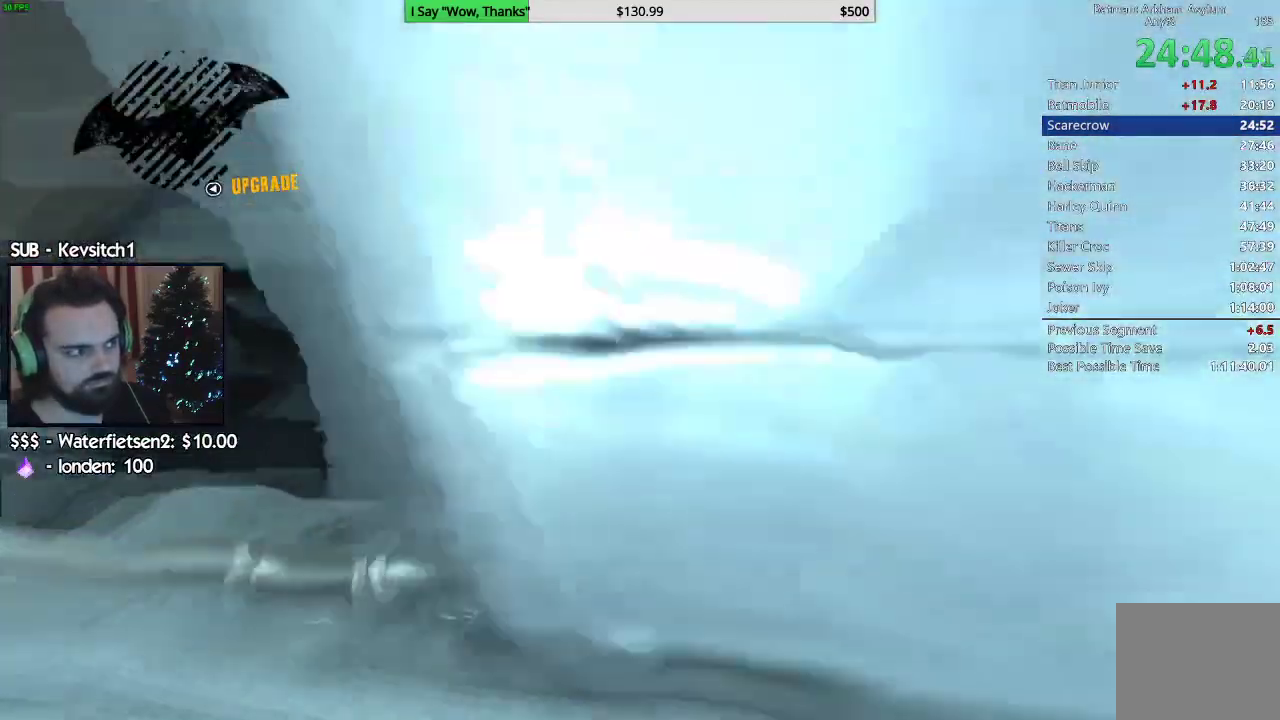
{"buttons": [], "left_stick": "center", "right_stick": "down-left", "events": []}
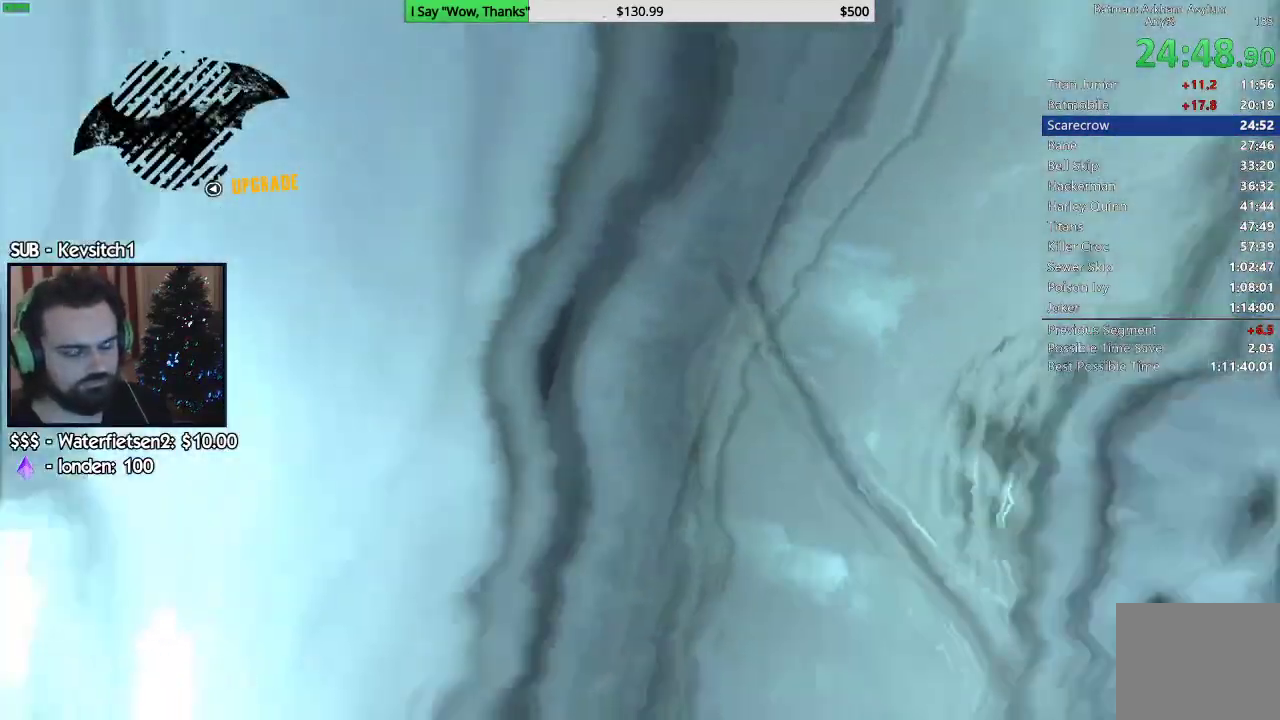
{"buttons": [], "left_stick": "center", "right_stick": "down-left", "events": []}
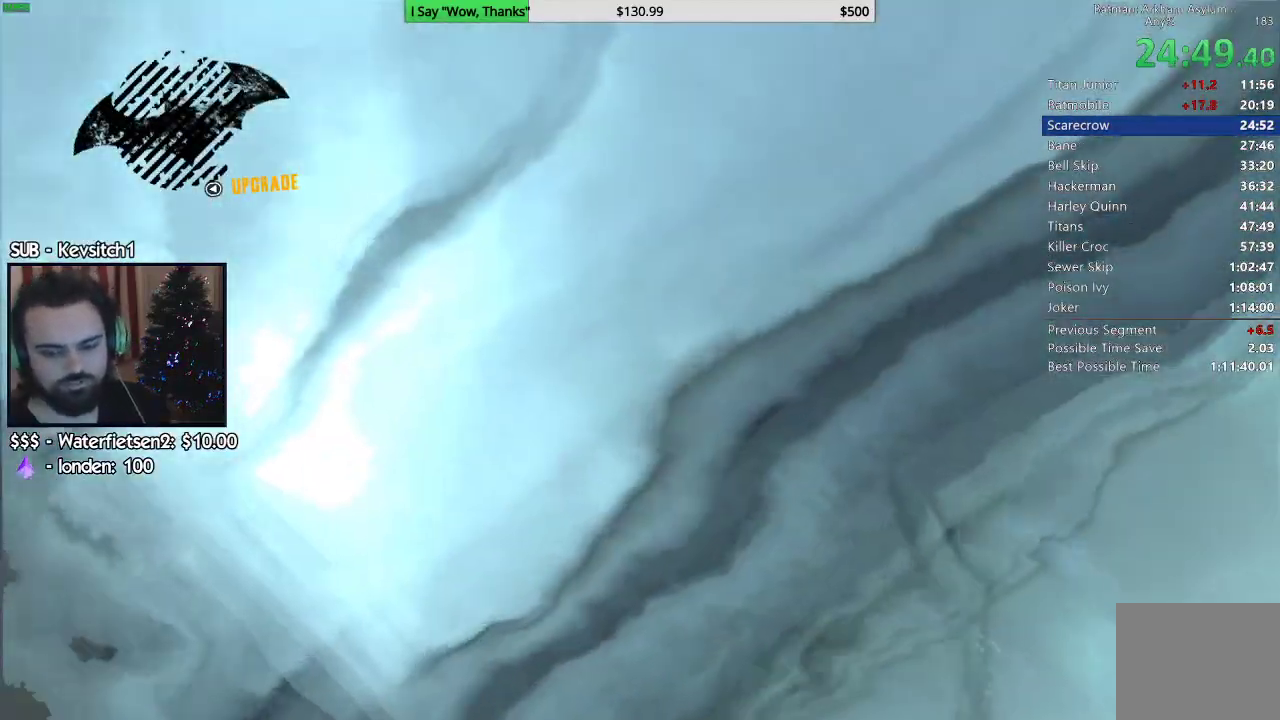
{"buttons": [], "left_stick": "center", "right_stick": "center", "events": [[467, "right_stick", "center"]]}
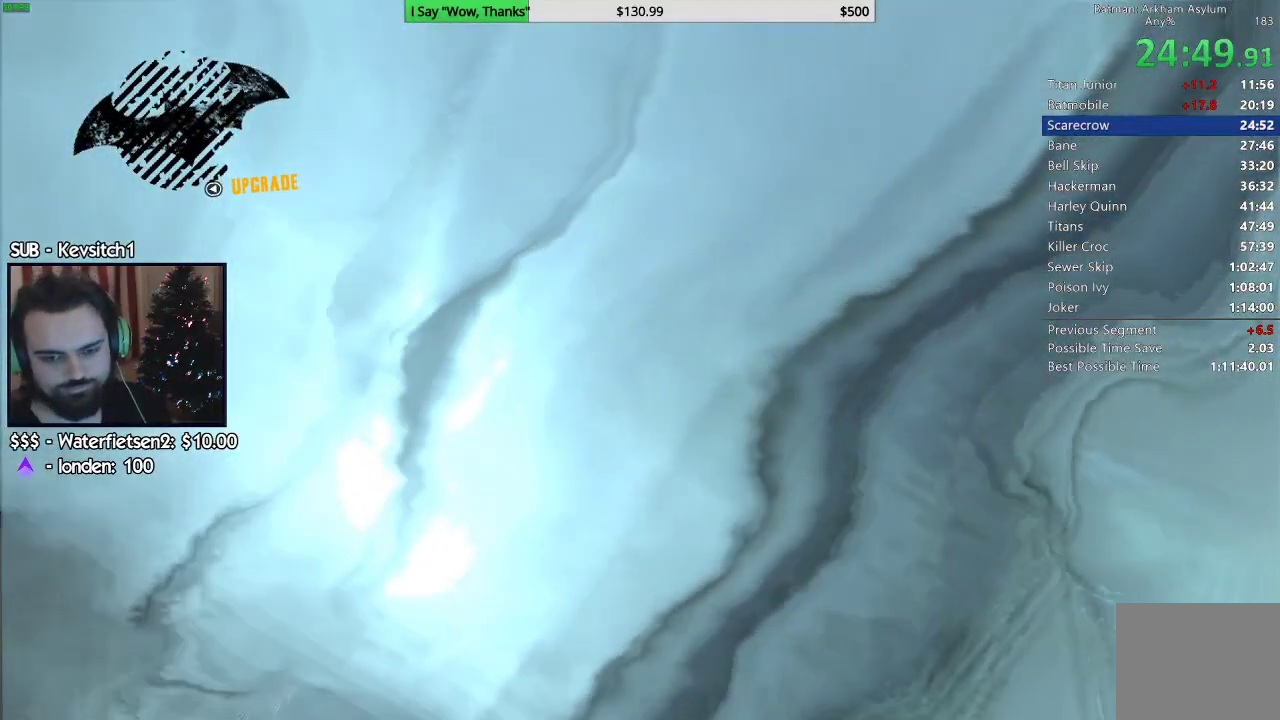
{"buttons": [], "left_stick": "center", "right_stick": "center", "events": []}
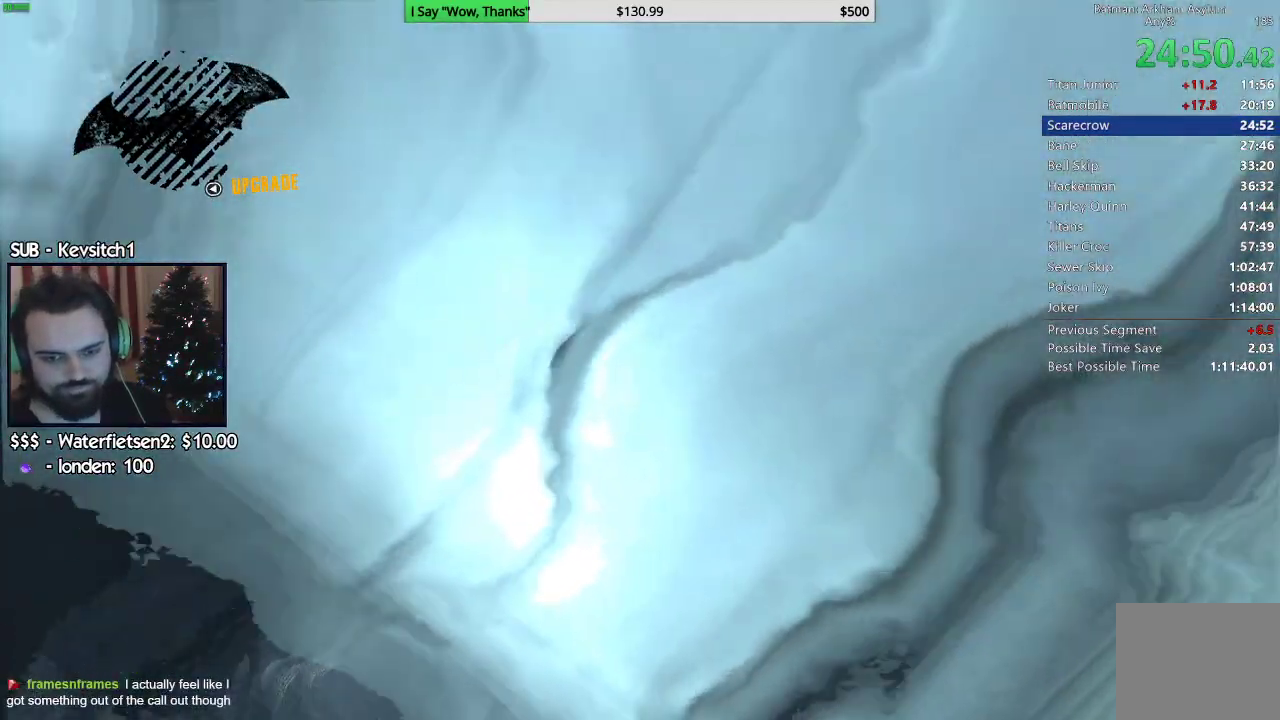
{"buttons": [], "left_stick": "center", "right_stick": "center", "events": []}
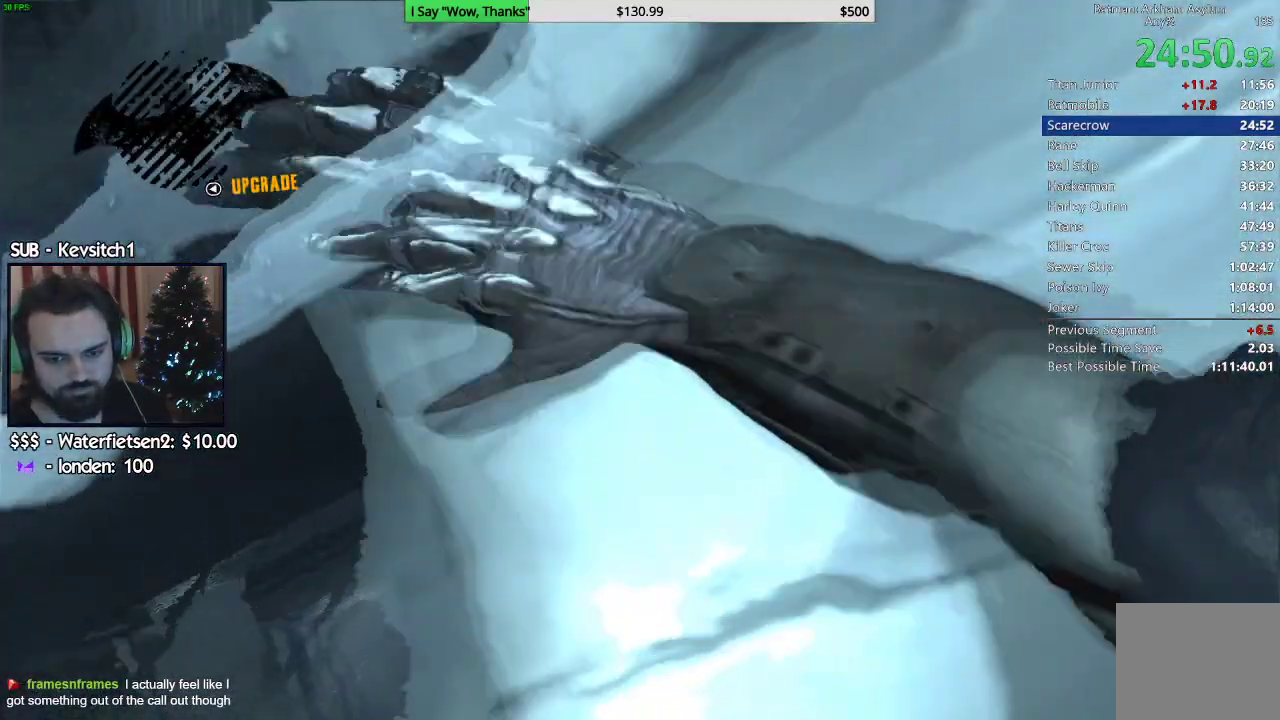
{"buttons": [], "left_stick": "center", "right_stick": "center", "events": []}
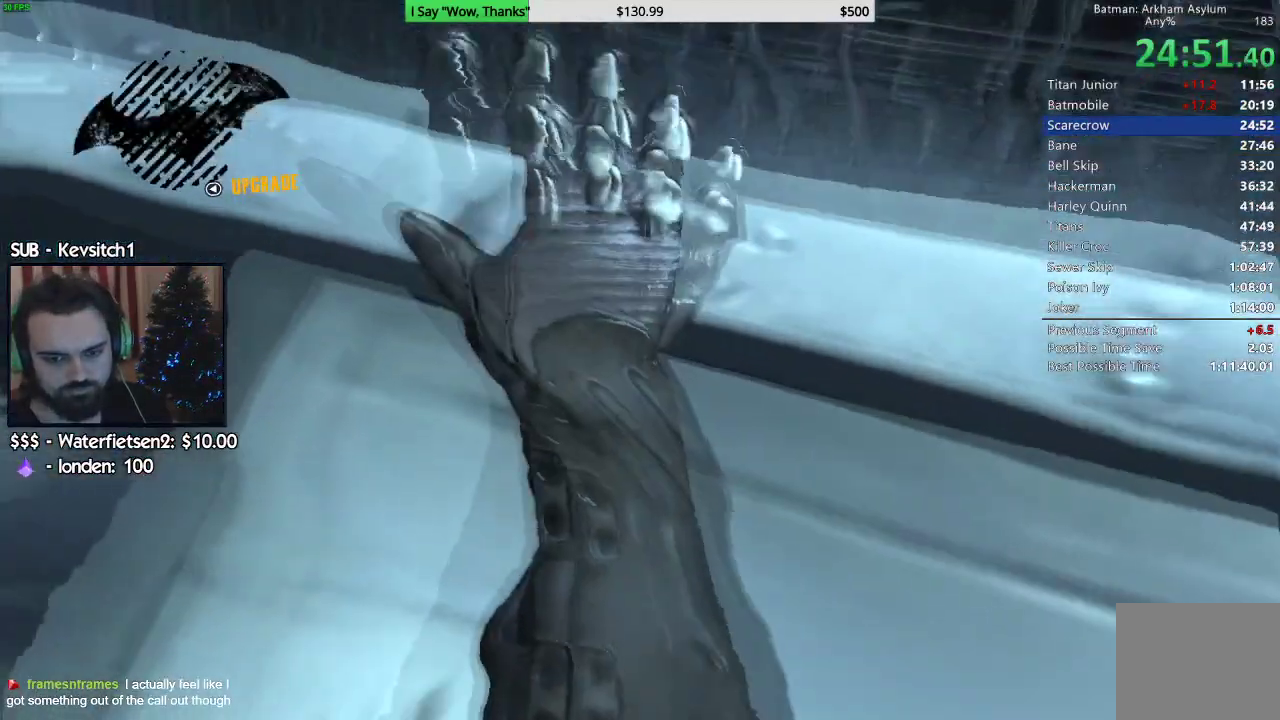
{"buttons": [], "left_stick": "center", "right_stick": "center", "events": []}
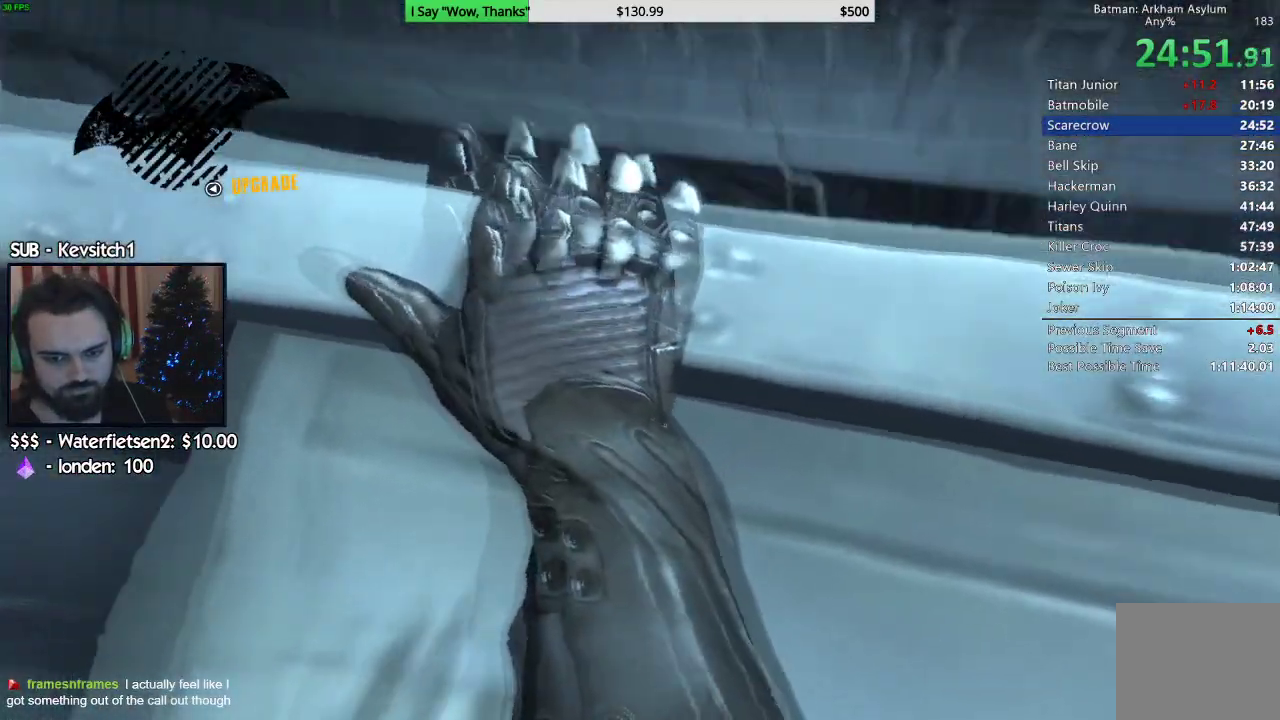
{"buttons": [], "left_stick": "center", "right_stick": "center", "events": []}
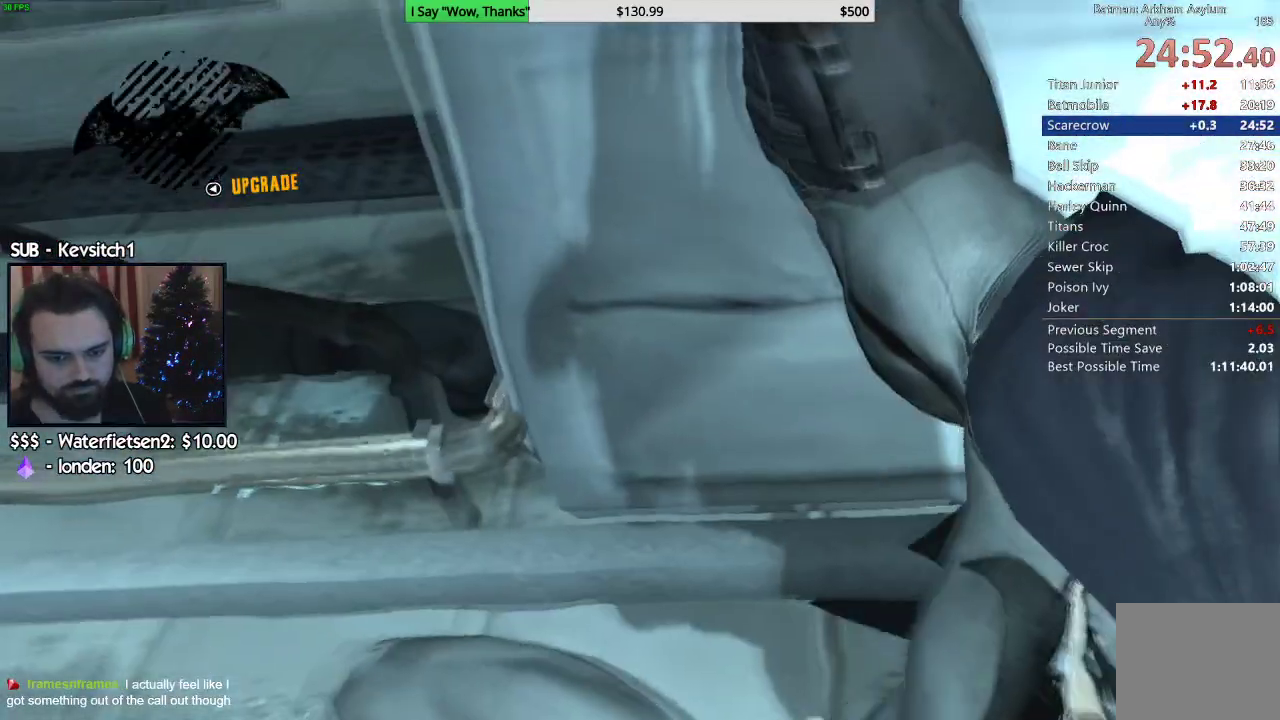
{"buttons": [], "left_stick": "center", "right_stick": "center", "events": []}
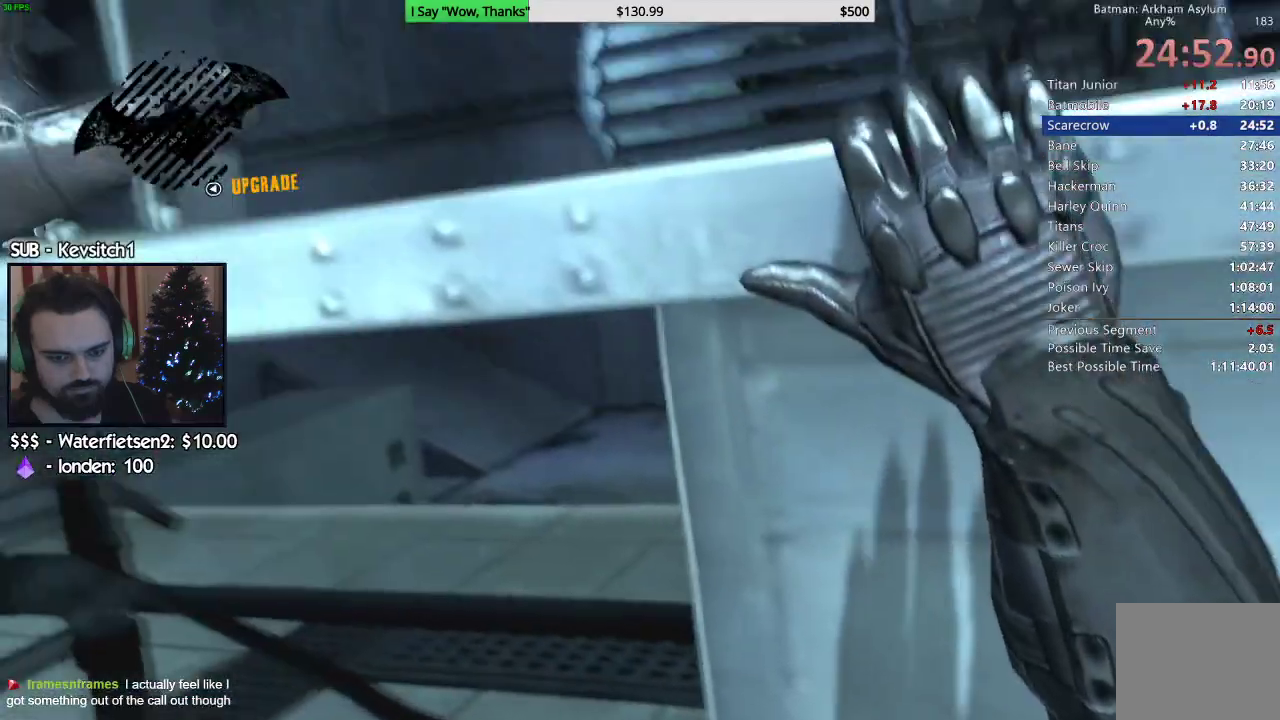
{"buttons": [], "left_stick": "center", "right_stick": "center", "events": []}